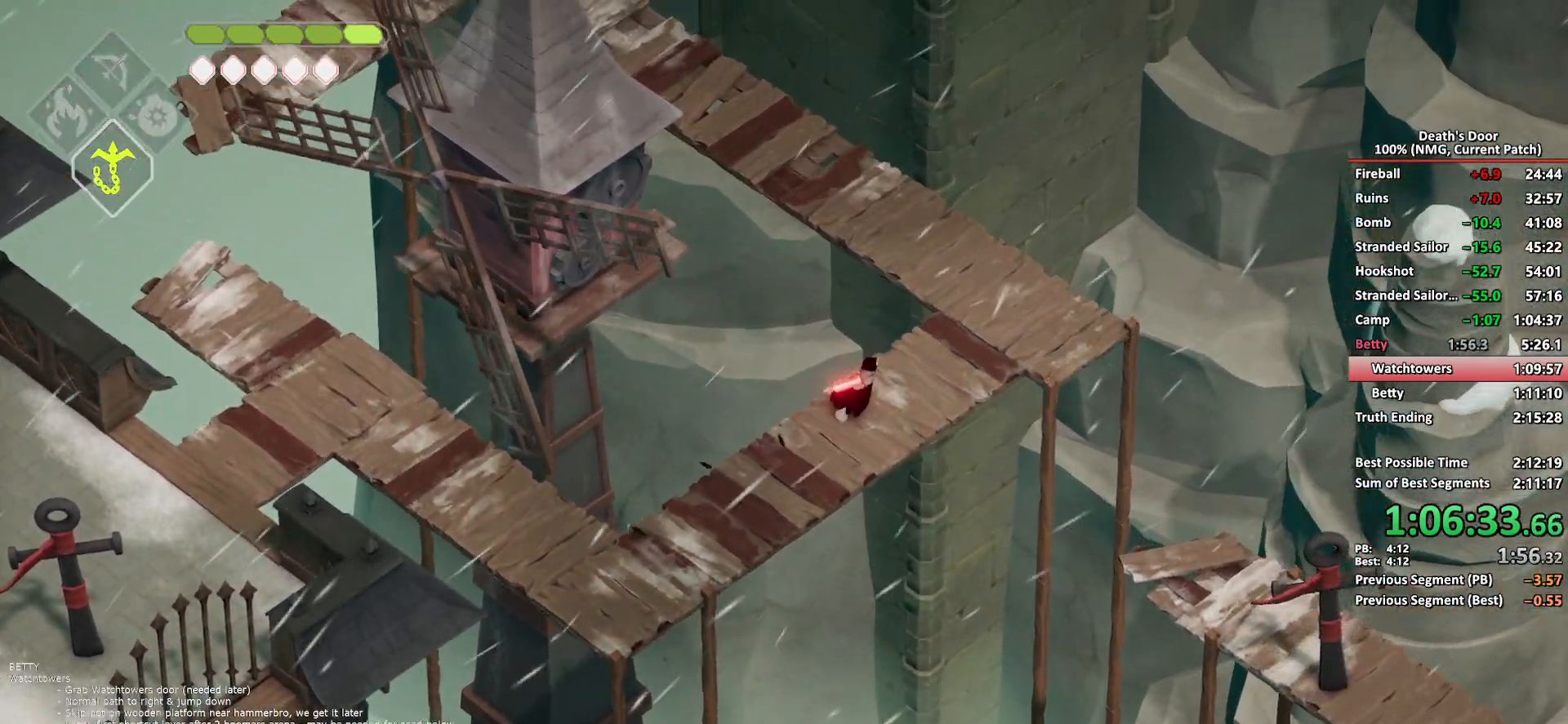
Gameplay with a controller (Xbox layout); each line is a JSON object with the inputs held at the frame after it. "events" lists button and stick changes between this image and that frame as [ms after this image, input, new state], when the widget could be followed in between. Not read: R2.
{"buttons": [], "left_stick": "up", "right_stick": "center"}
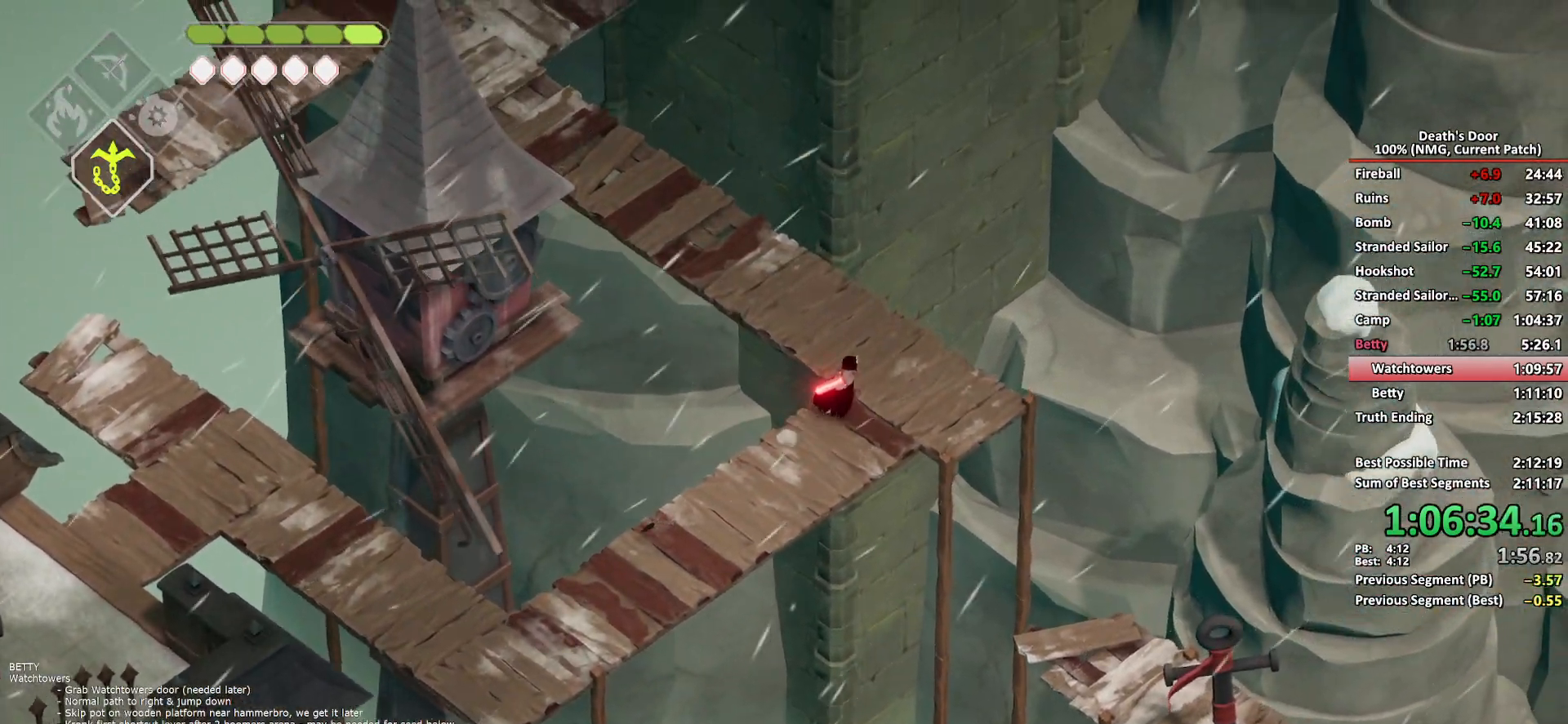
{"buttons": [], "left_stick": "up-left", "right_stick": "center"}
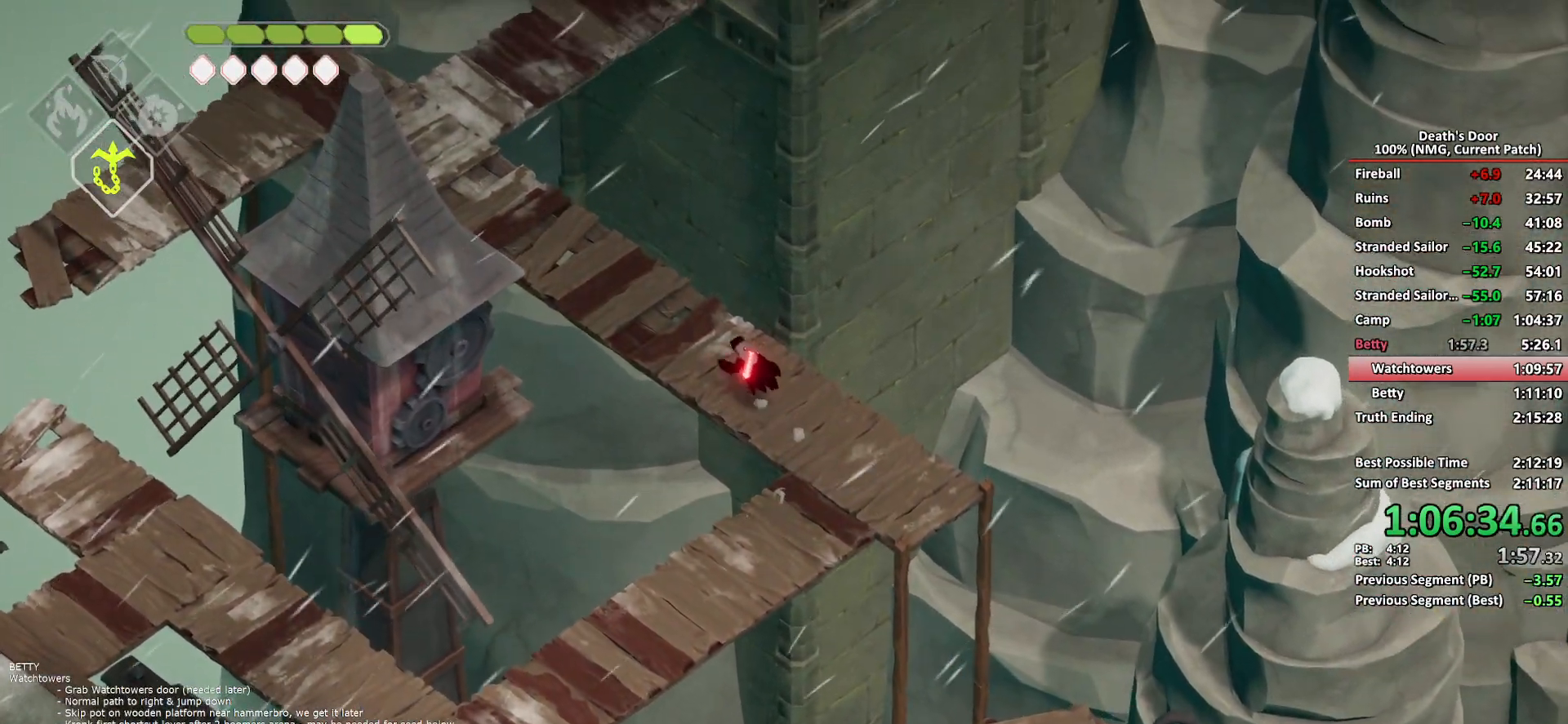
{"buttons": [], "left_stick": "up-left", "right_stick": "center", "events": [[33, "A", "down"], [117, "A", "up"], [183, "A", "down"], [283, "A", "up"]]}
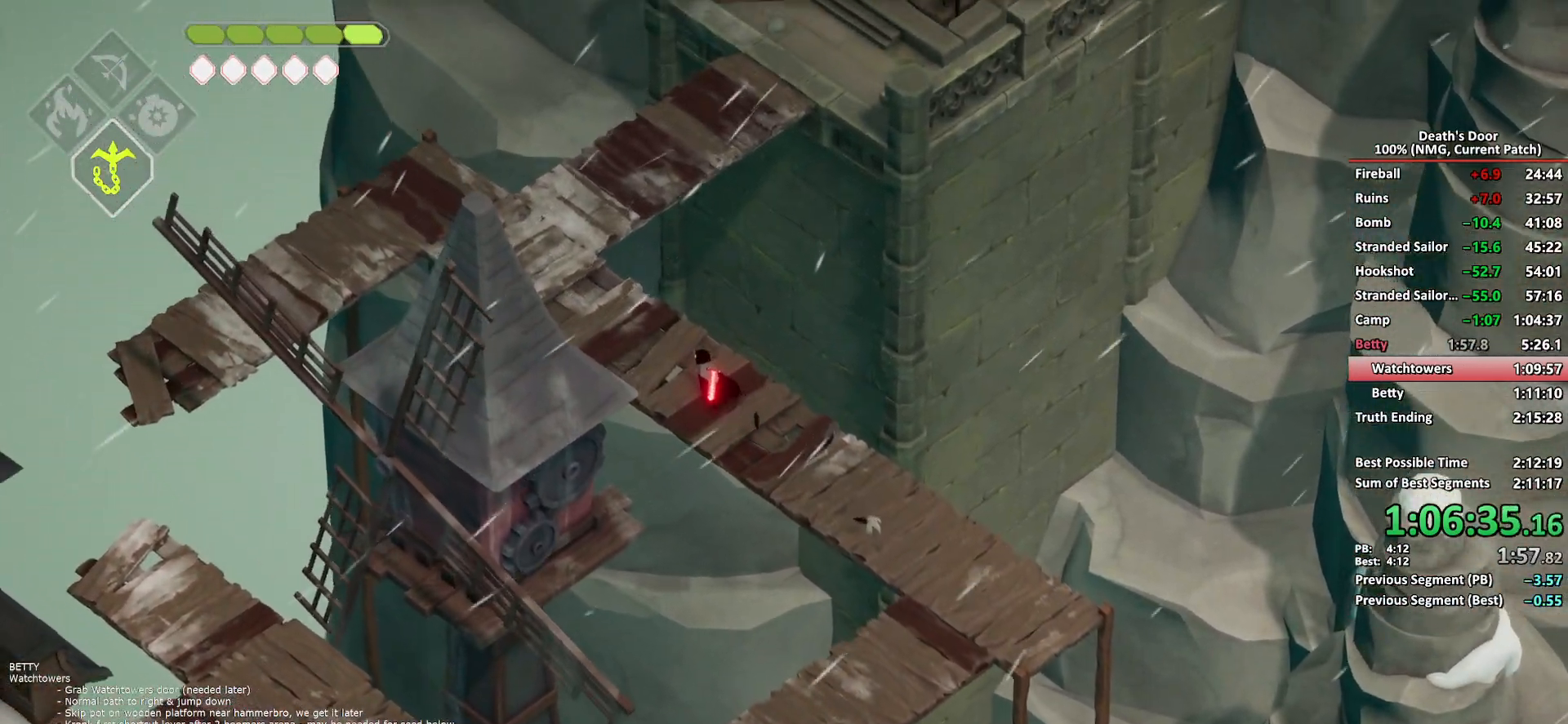
{"buttons": [], "left_stick": "up", "right_stick": "center", "events": [[33, "left_stick", "up"], [67, "L2", "down"], [83, "B", "down"], [167, "B", "up"], [200, "L2", "up"]]}
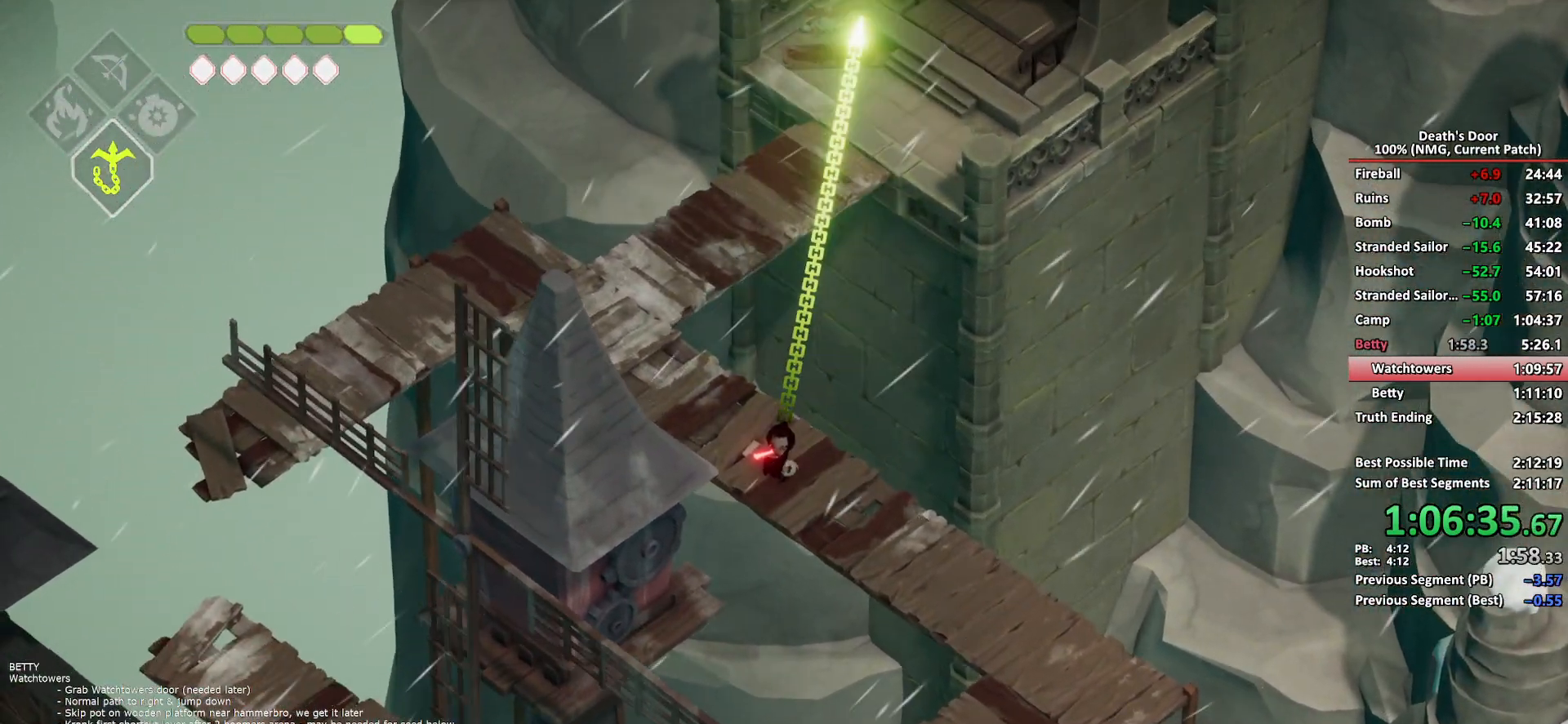
{"buttons": [], "left_stick": "up", "right_stick": "center", "events": [[117, "left_stick", "up-right"], [217, "B", "down"], [217, "L2", "down"], [300, "B", "up"], [400, "L2", "up"], [433, "left_stick", "up"]]}
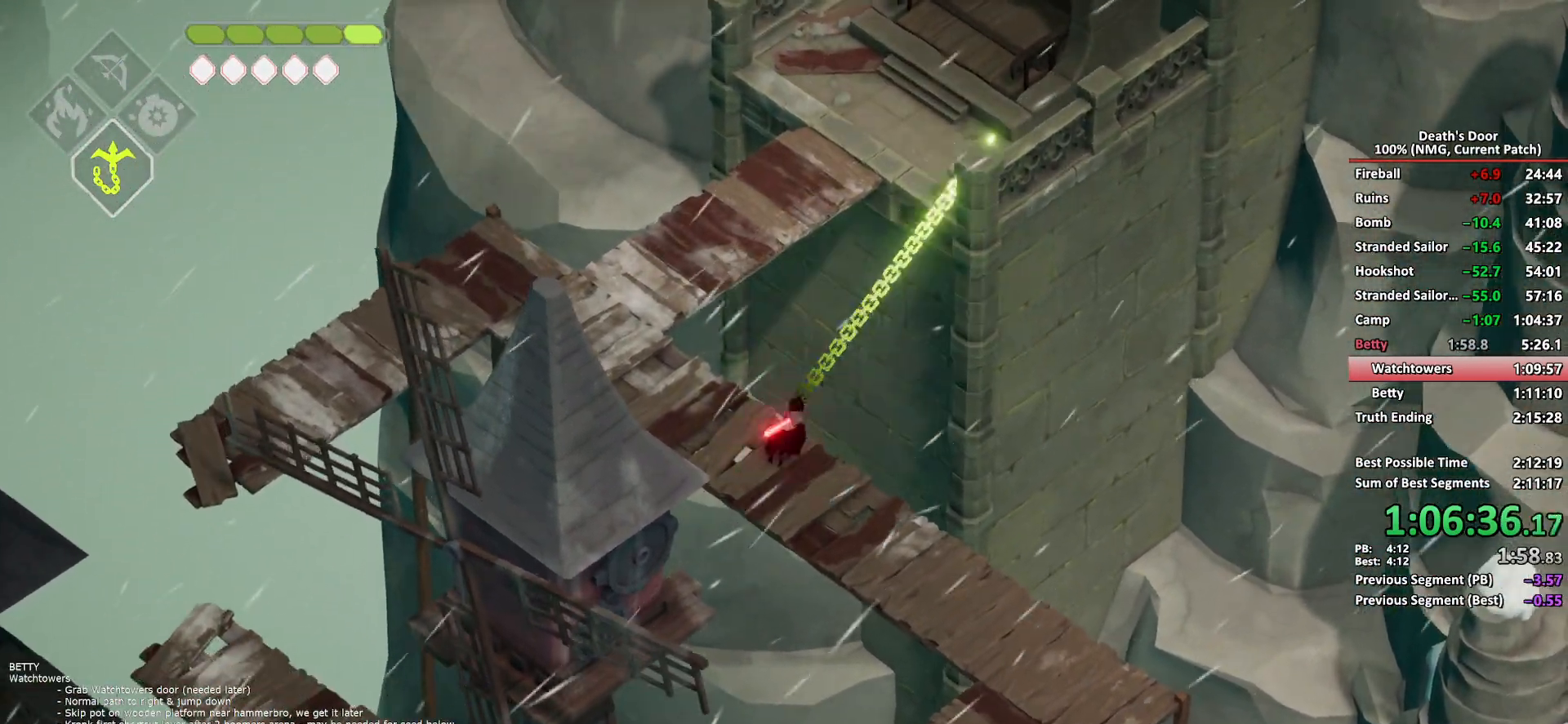
{"buttons": [], "left_stick": "up", "right_stick": "center", "events": []}
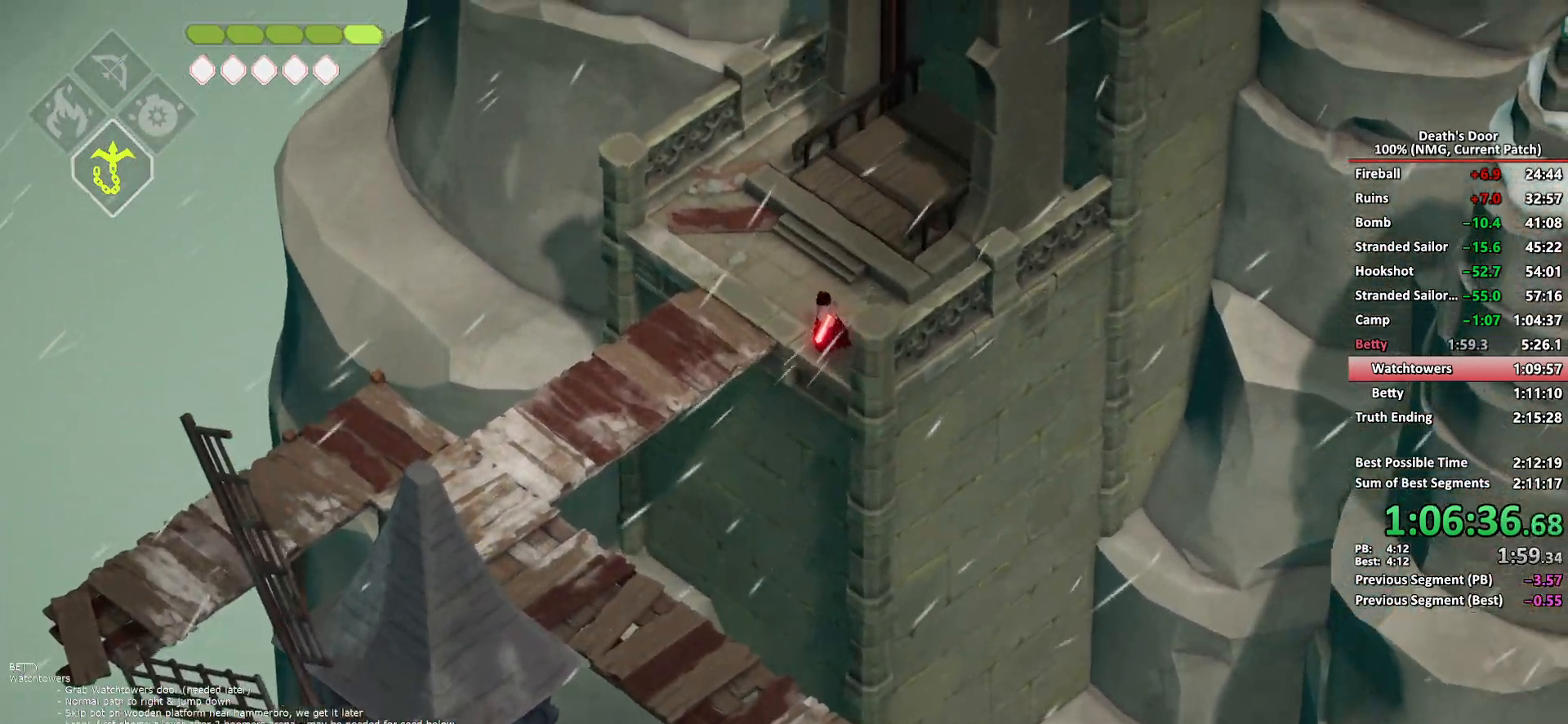
{"buttons": [], "left_stick": "up-right", "right_stick": "center", "events": [[17, "left_stick", "up-right"], [33, "A", "down"], [117, "A", "up"]]}
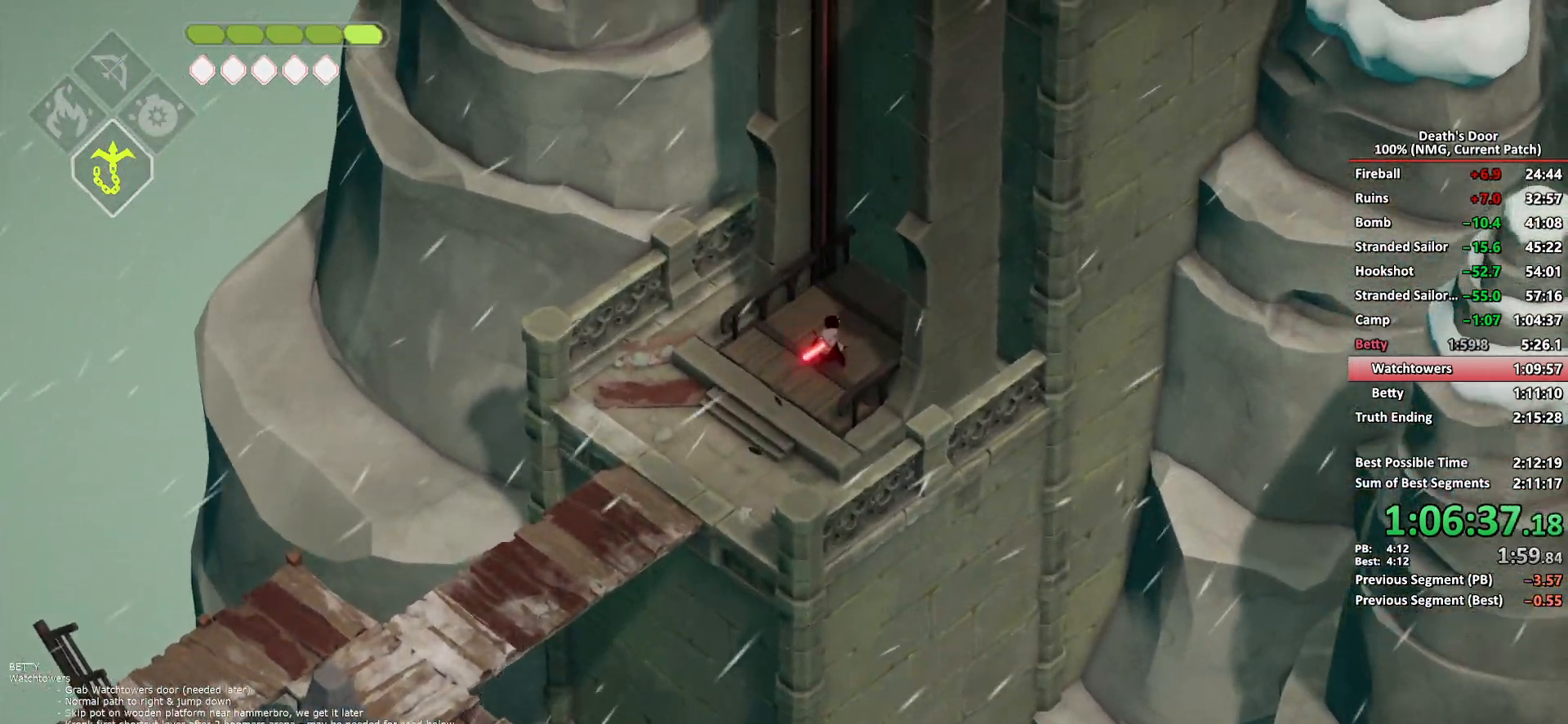
{"buttons": [], "left_stick": "up-right", "right_stick": "center", "events": []}
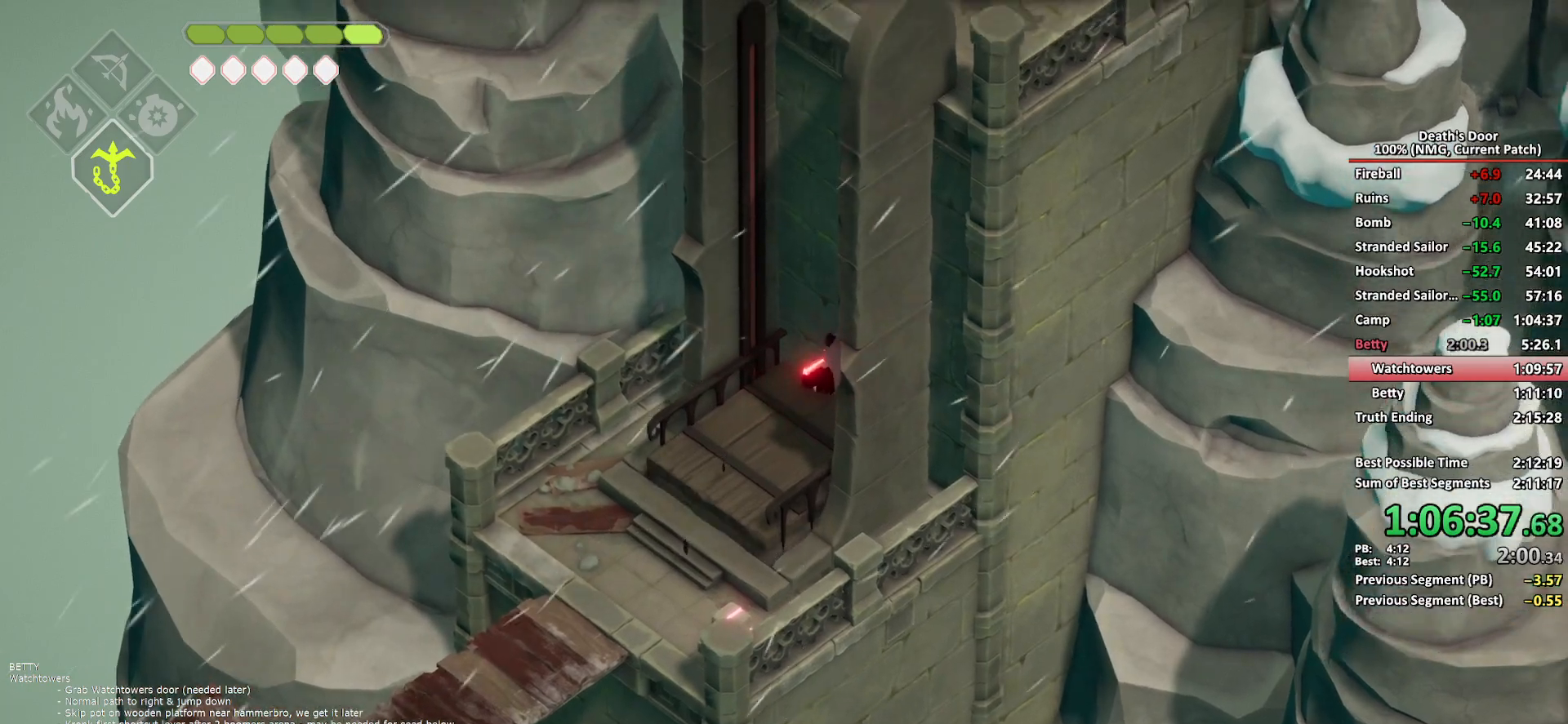
{"buttons": [], "left_stick": "up-right", "right_stick": "center", "events": []}
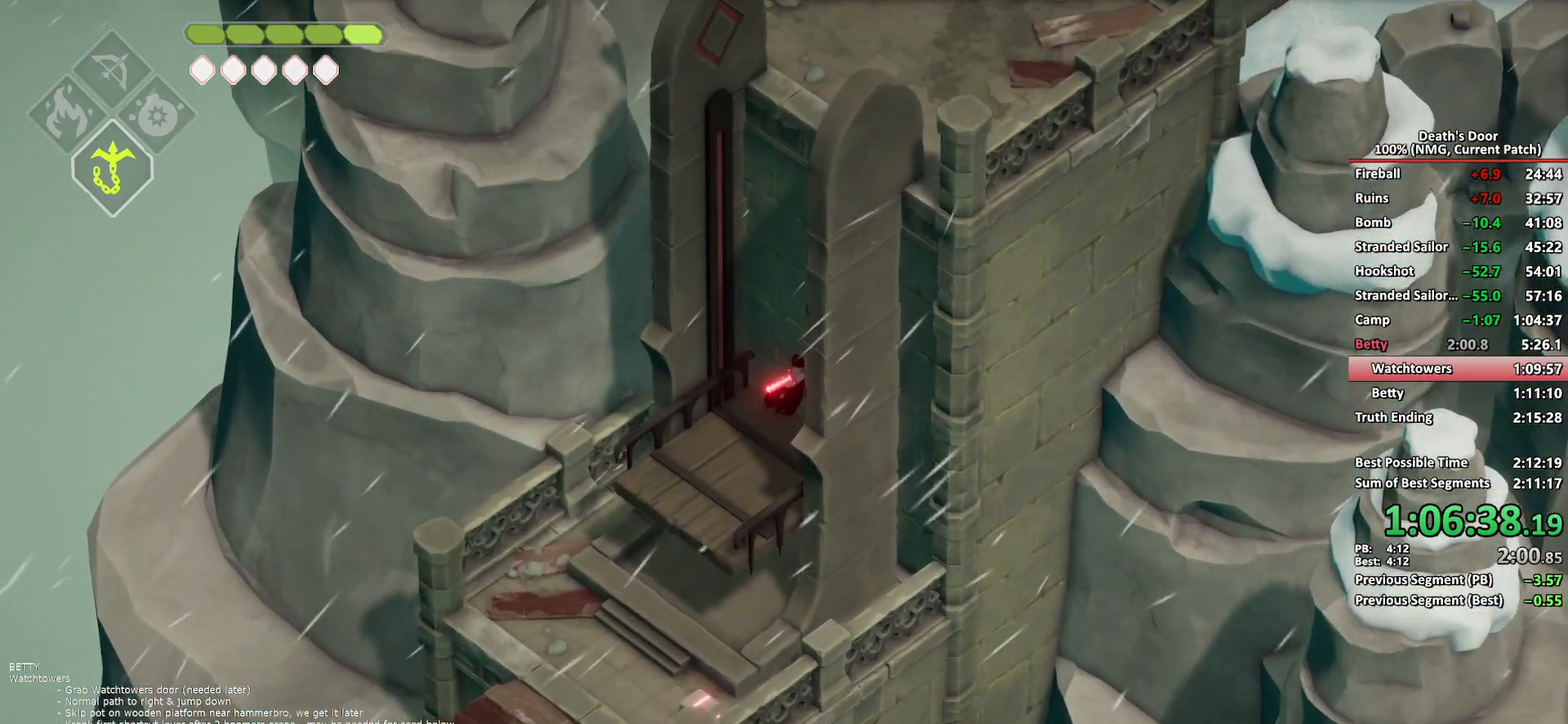
{"buttons": [], "left_stick": "up-right", "right_stick": "center", "events": []}
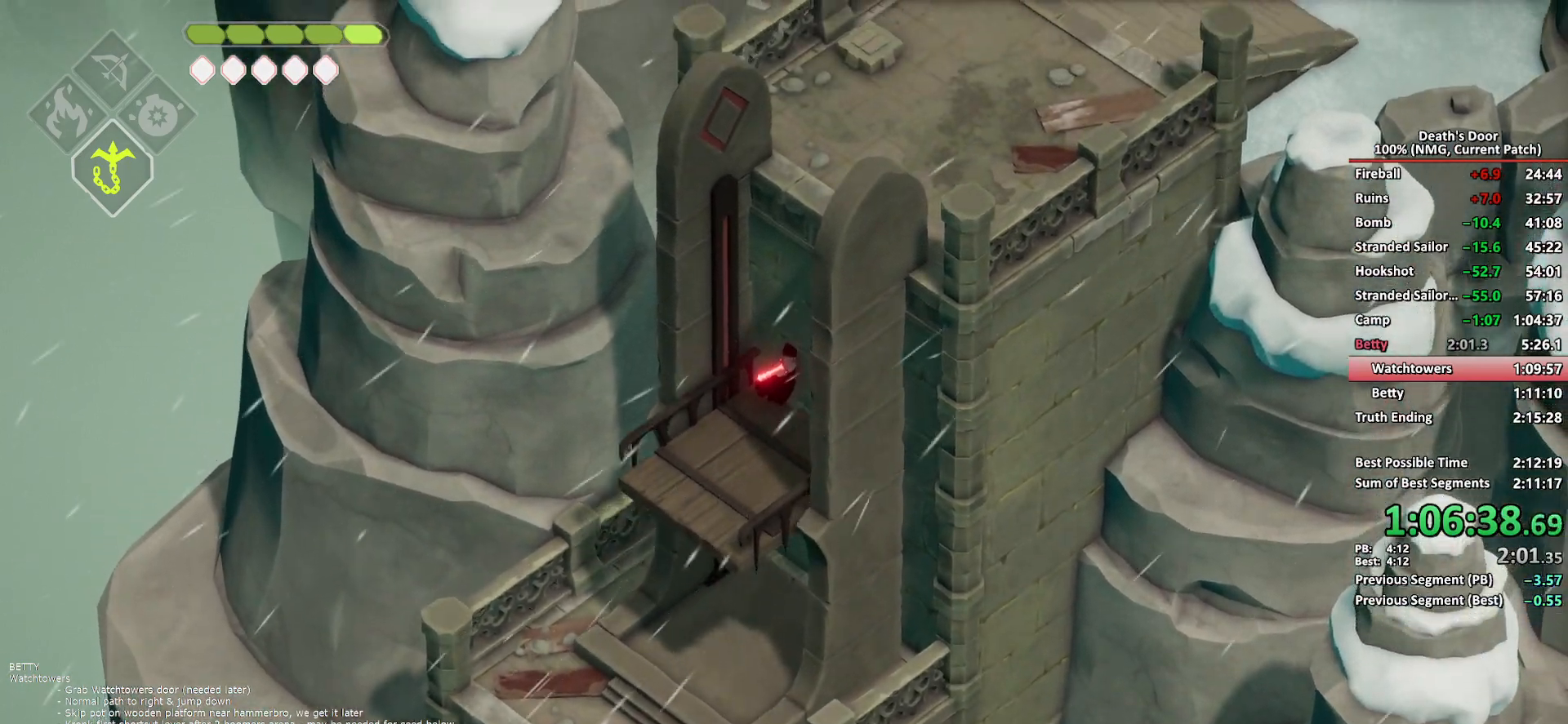
{"buttons": [], "left_stick": "up-right", "right_stick": "center", "events": []}
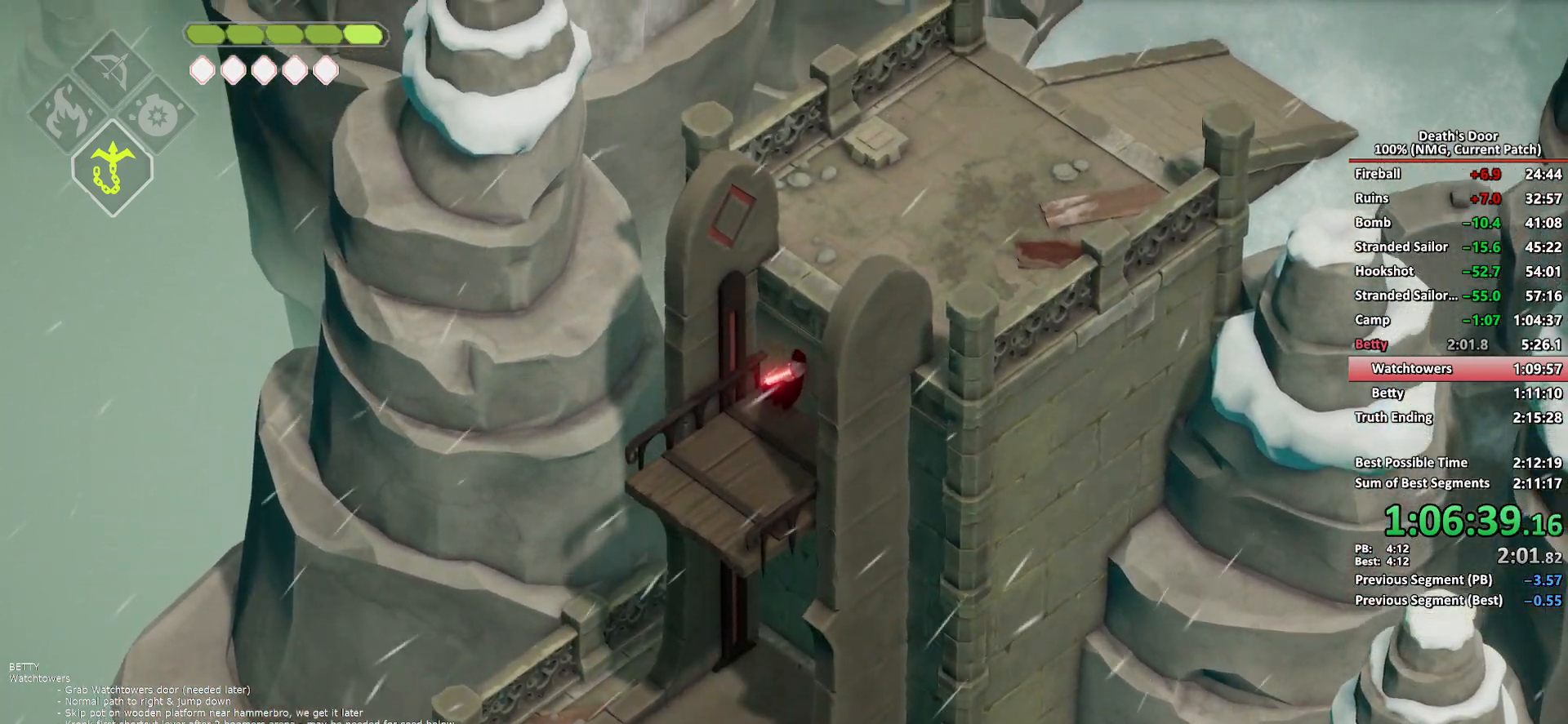
{"buttons": [], "left_stick": "up-right", "right_stick": "center", "events": []}
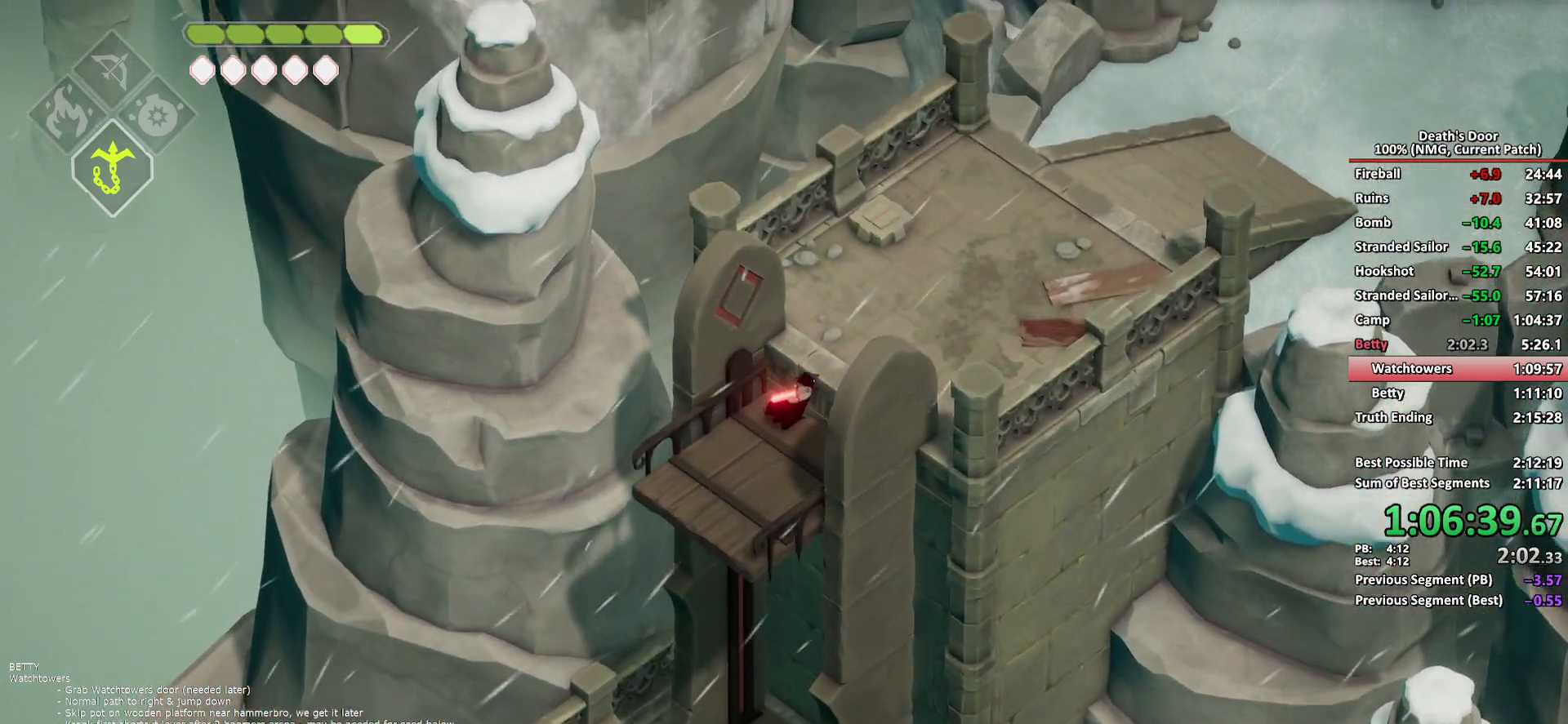
{"buttons": [], "left_stick": "up-right", "right_stick": "center", "events": [[317, "A", "down"], [417, "A", "up"]]}
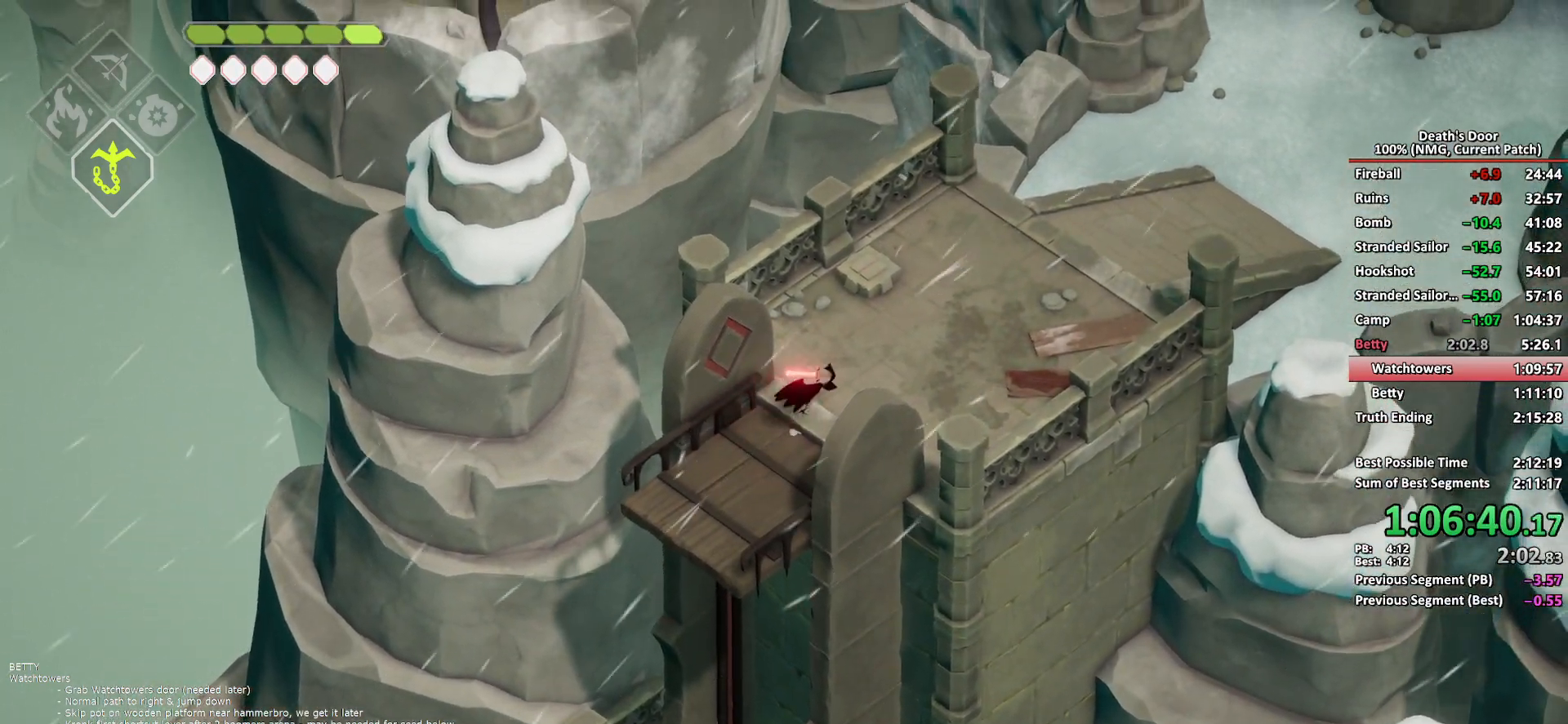
{"buttons": [], "left_stick": "up-right", "right_stick": "center", "events": []}
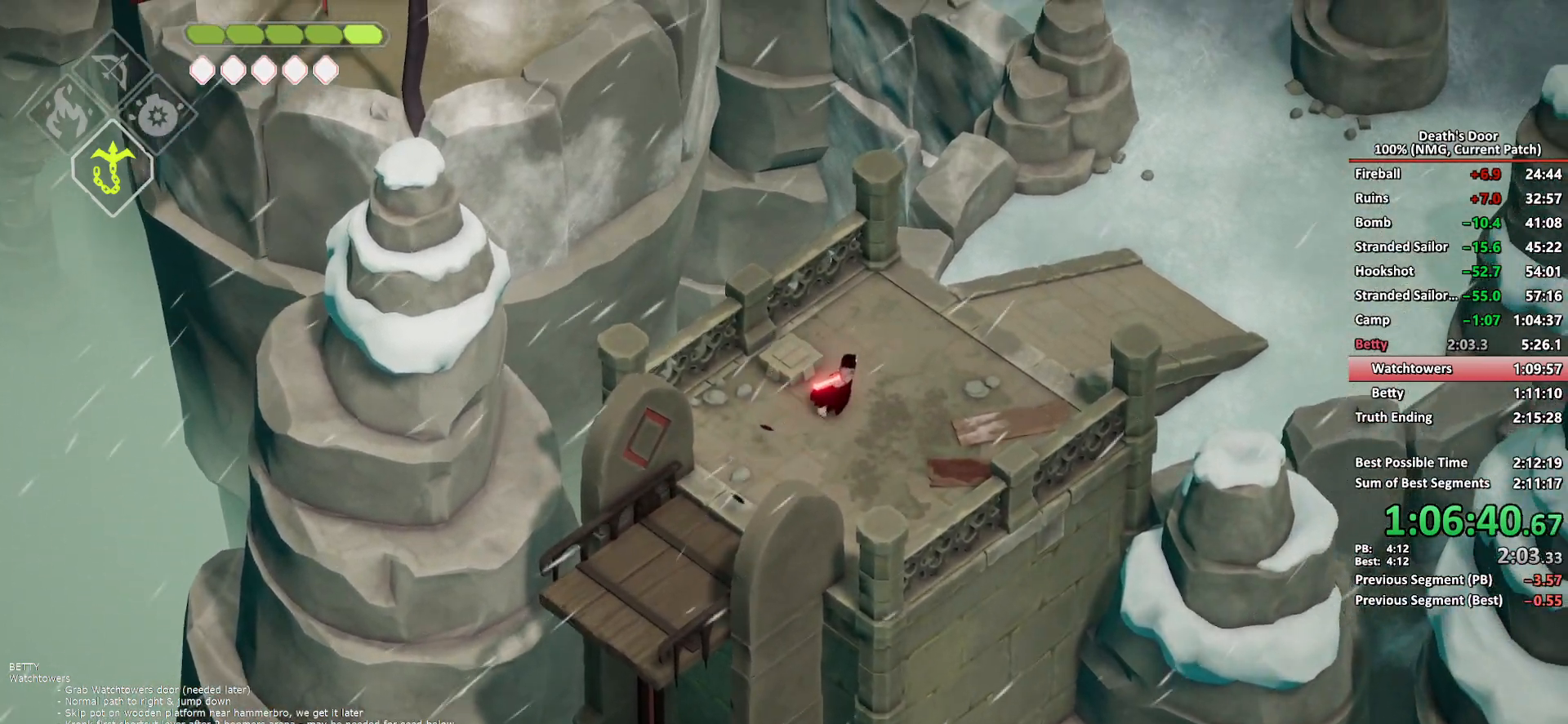
{"buttons": ["A"], "left_stick": "up-right", "right_stick": "center", "events": [[117, "A", "down"], [217, "A", "up"], [283, "A", "down"], [383, "A", "up"], [450, "A", "down"]]}
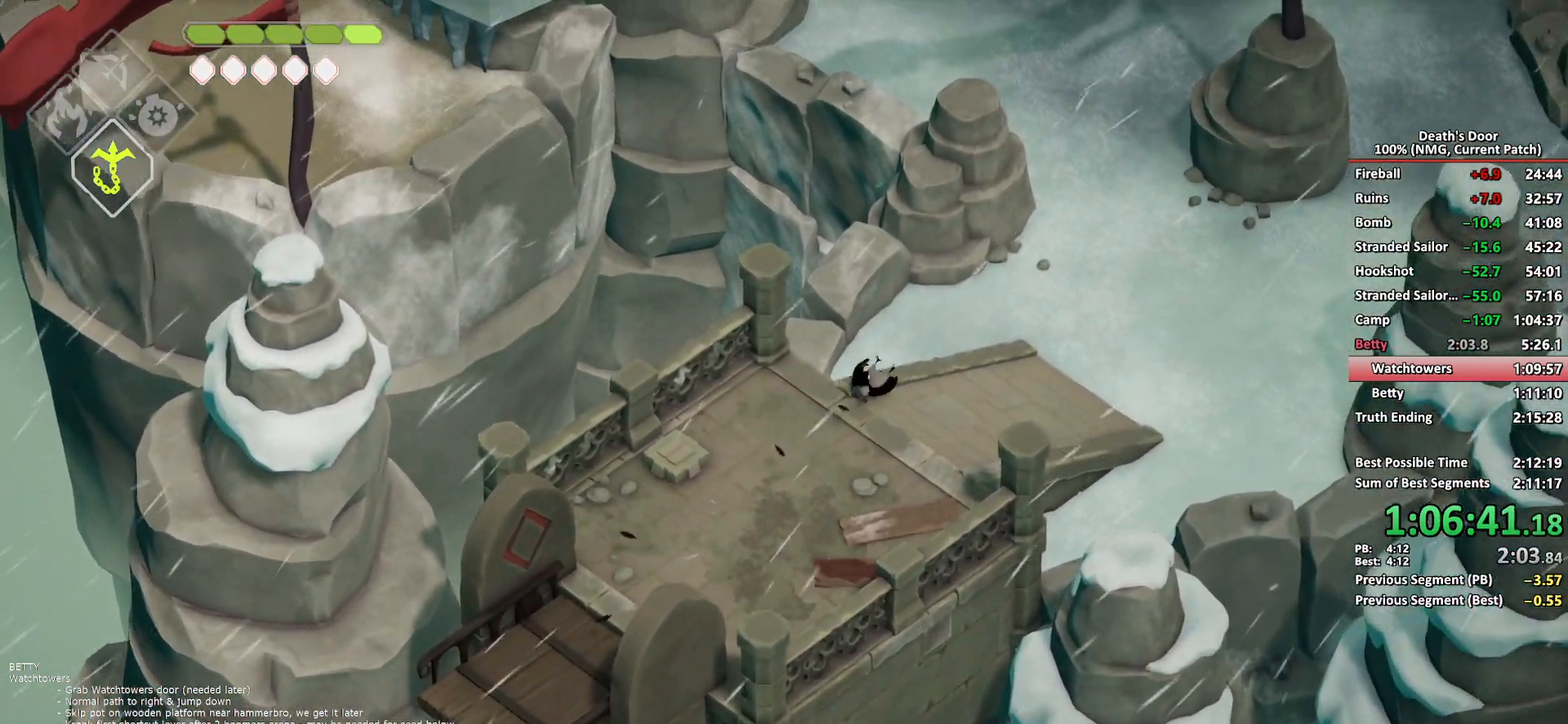
{"buttons": ["A"], "left_stick": "up-right", "right_stick": "center", "events": [[50, "A", "up"], [433, "A", "down"]]}
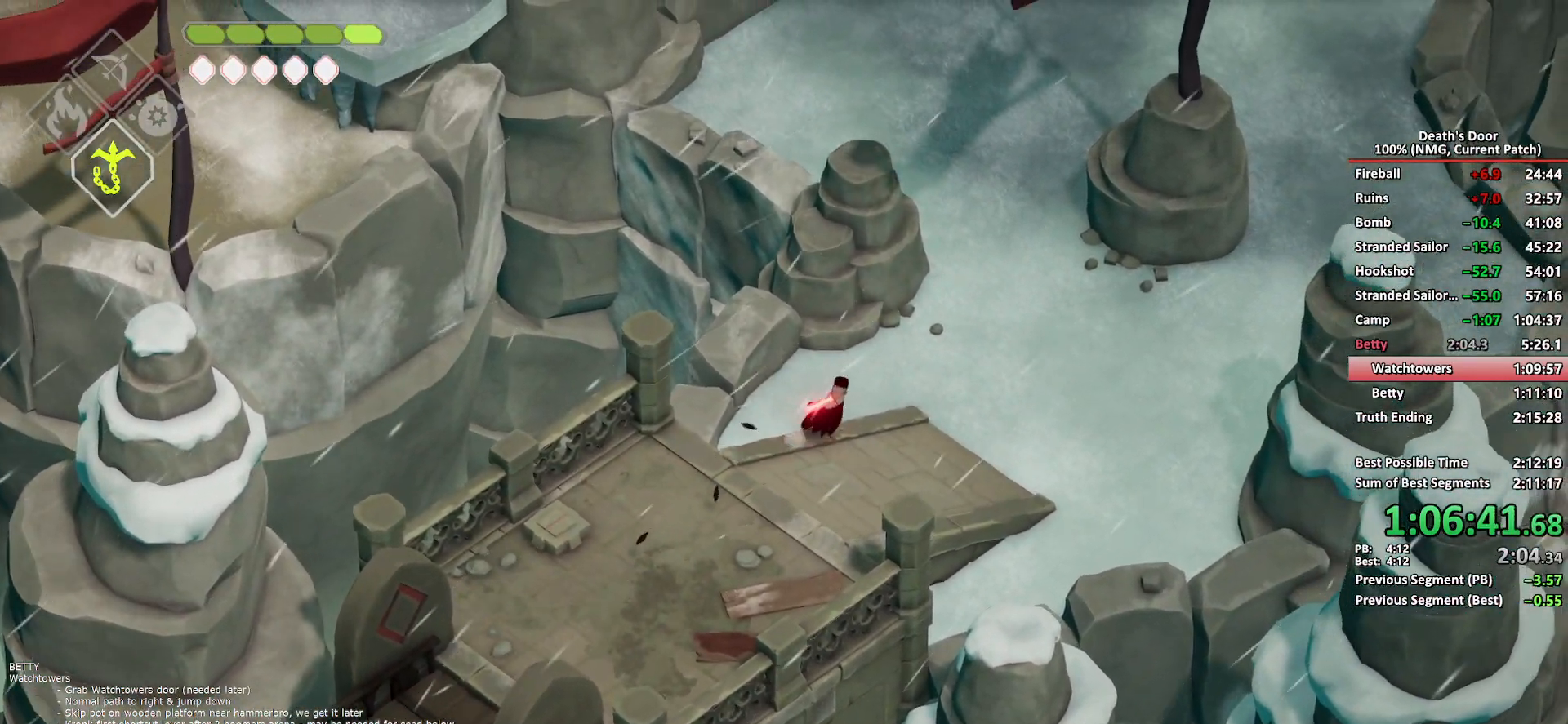
{"buttons": [], "left_stick": "up-right", "right_stick": "center", "events": [[33, "A", "up"], [67, "A", "down"], [167, "A", "up"], [233, "A", "down"], [333, "A", "up"]]}
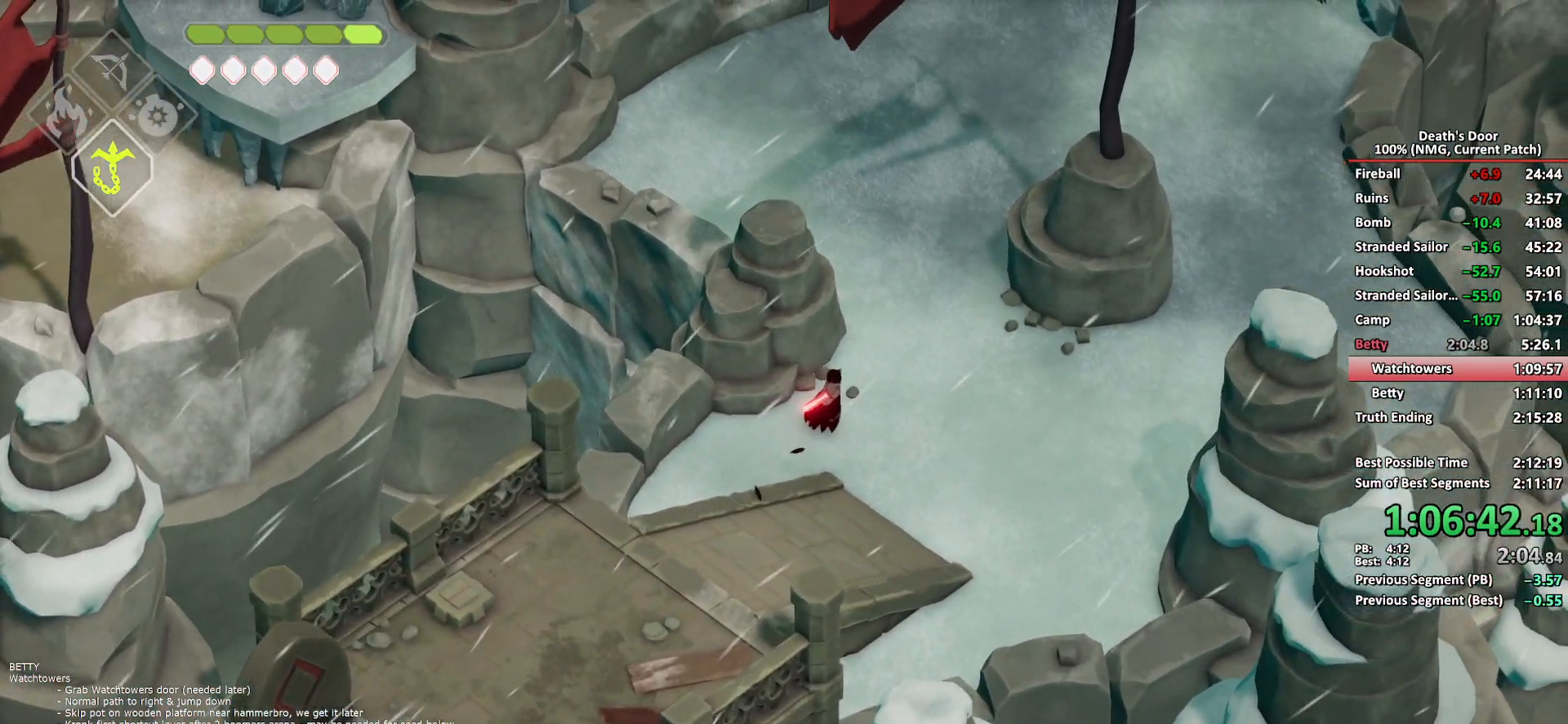
{"buttons": [], "left_stick": "up-right", "right_stick": "center", "events": [[250, "A", "down"], [317, "A", "up"], [383, "A", "down"], [500, "A", "up"]]}
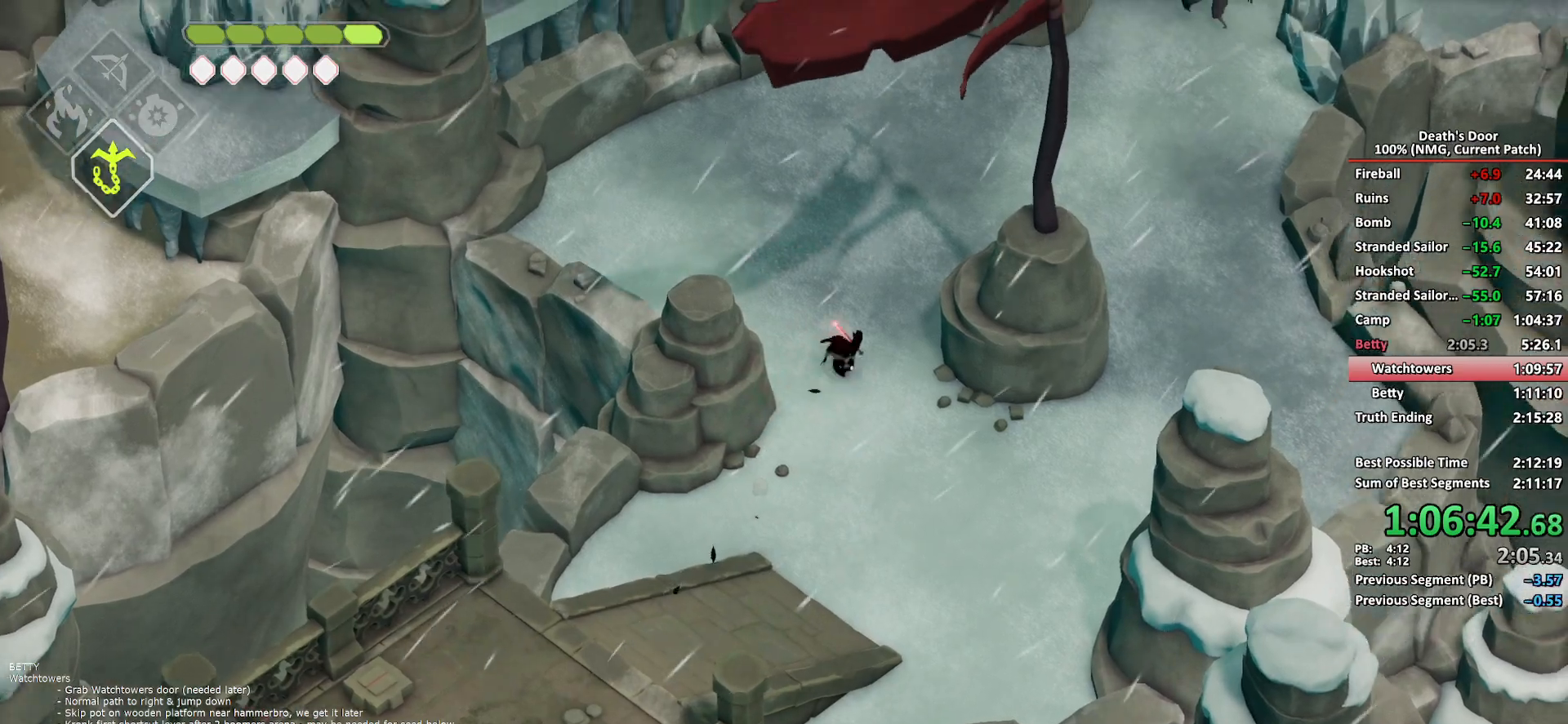
{"buttons": [], "left_stick": "up-right", "right_stick": "center", "events": [[167, "L2", "down"], [183, "B", "down"], [250, "B", "up"], [350, "L2", "up"]]}
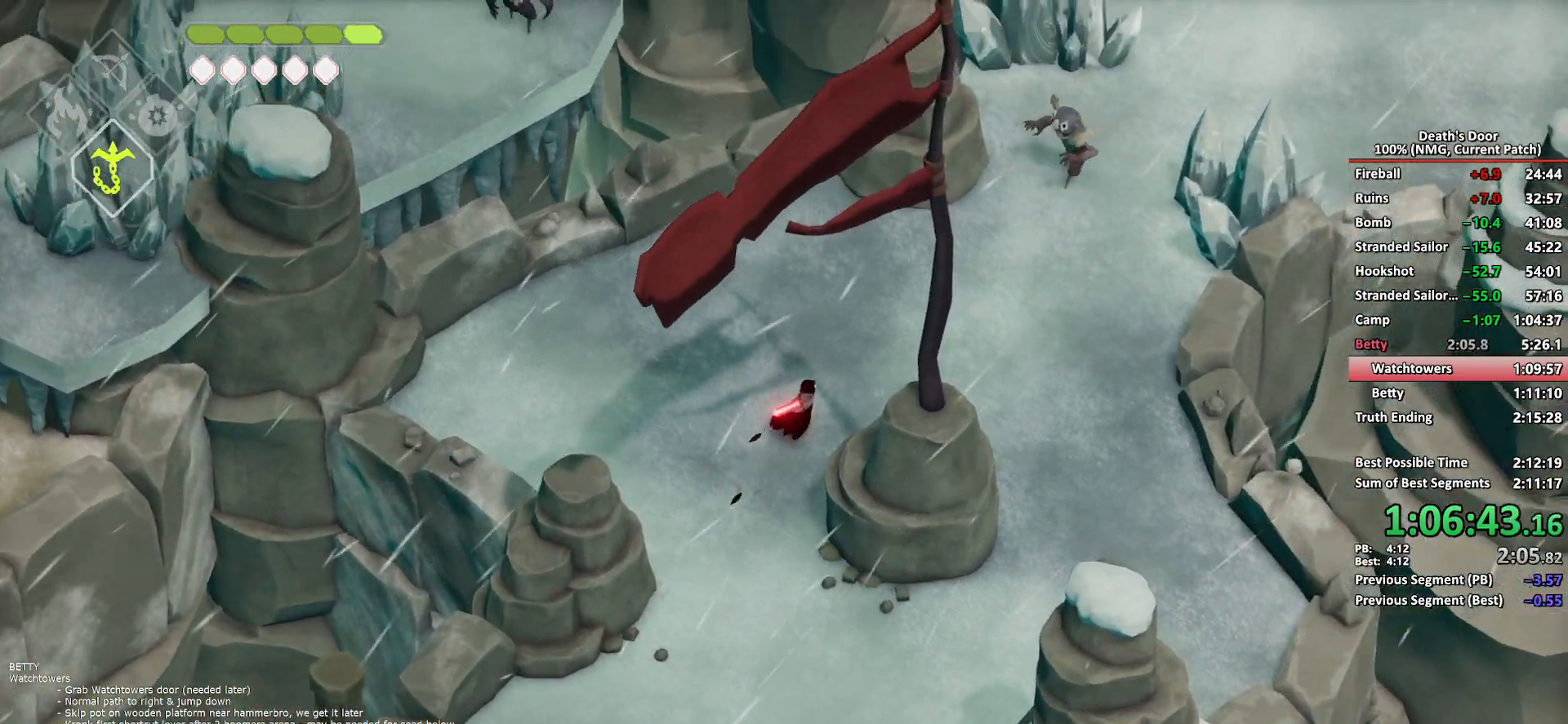
{"buttons": [], "left_stick": "up-right", "right_stick": "center", "events": [[17, "L2", "down"], [50, "B", "down"], [167, "B", "up"], [233, "L2", "up"], [267, "X", "down"], [350, "X", "up"], [417, "X", "down"], [500, "X", "up"]]}
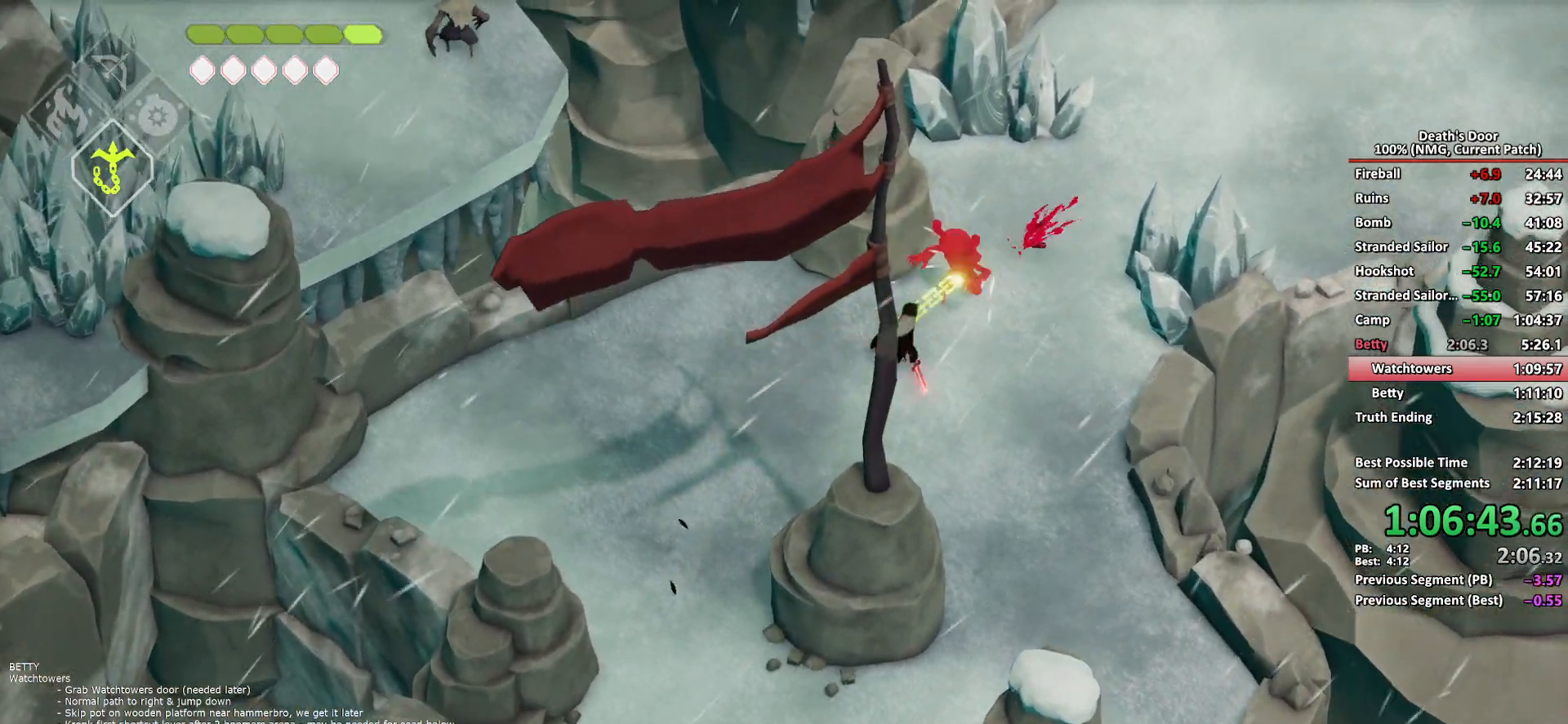
{"buttons": ["A"], "left_stick": "up-right", "right_stick": "center", "events": [[50, "X", "down"], [150, "X", "up"], [200, "X", "down"], [300, "X", "up"], [483, "A", "down"]]}
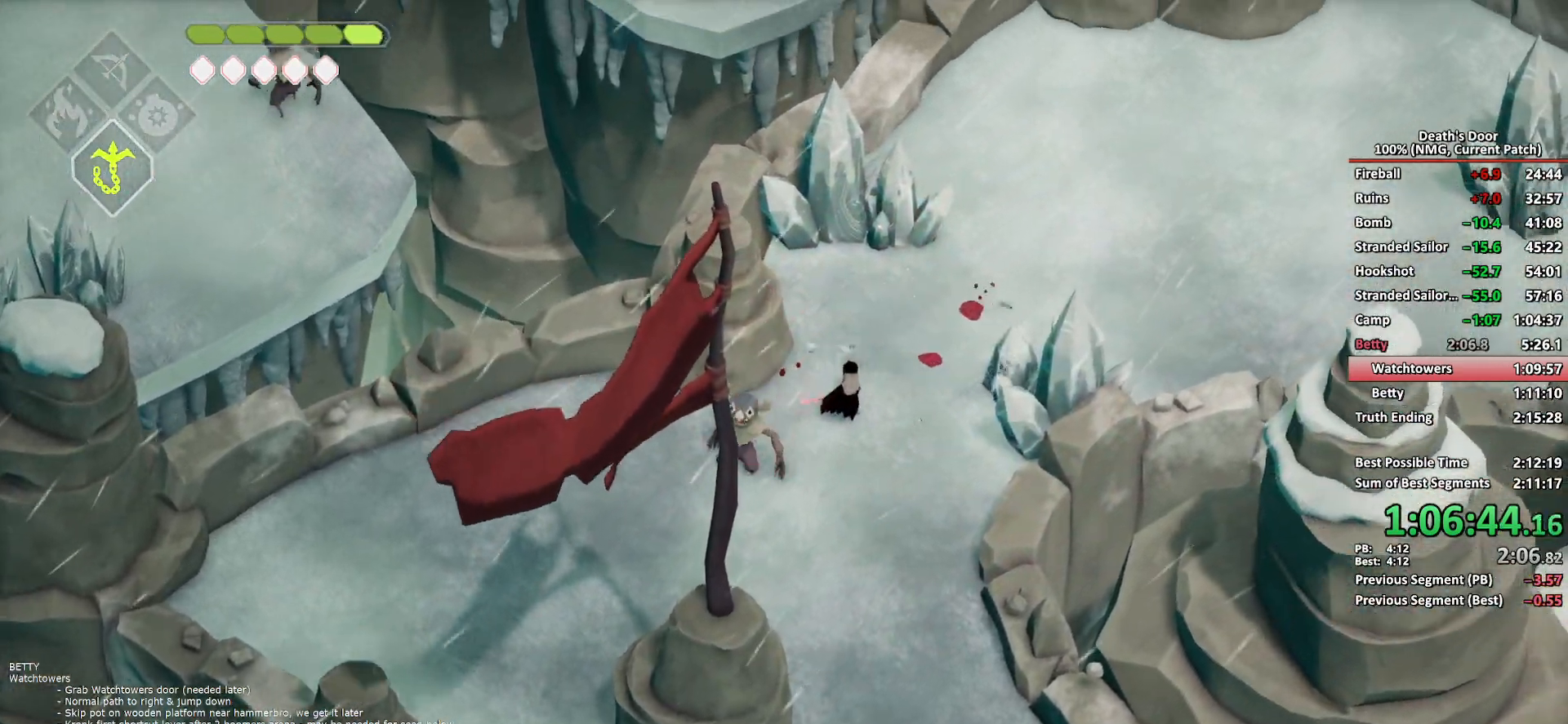
{"buttons": ["A"], "left_stick": "up-right", "right_stick": "center", "events": [[67, "A", "up"], [133, "A", "down"], [233, "A", "up"], [283, "A", "down"], [383, "A", "up"], [433, "A", "down"]]}
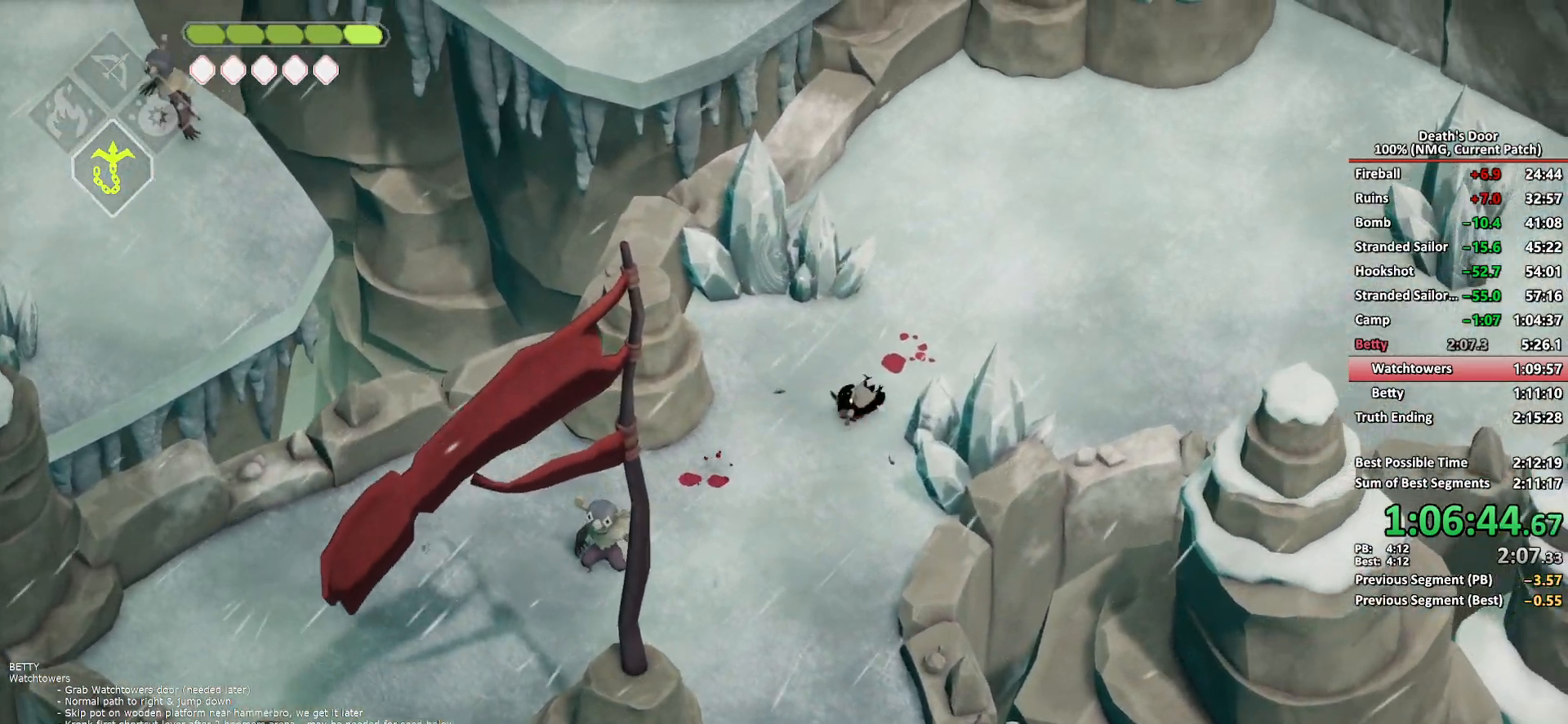
{"buttons": ["A"], "left_stick": "right", "right_stick": "center", "events": [[17, "A", "up"], [83, "A", "down"], [167, "left_stick", "right"], [200, "A", "up"], [467, "A", "down"]]}
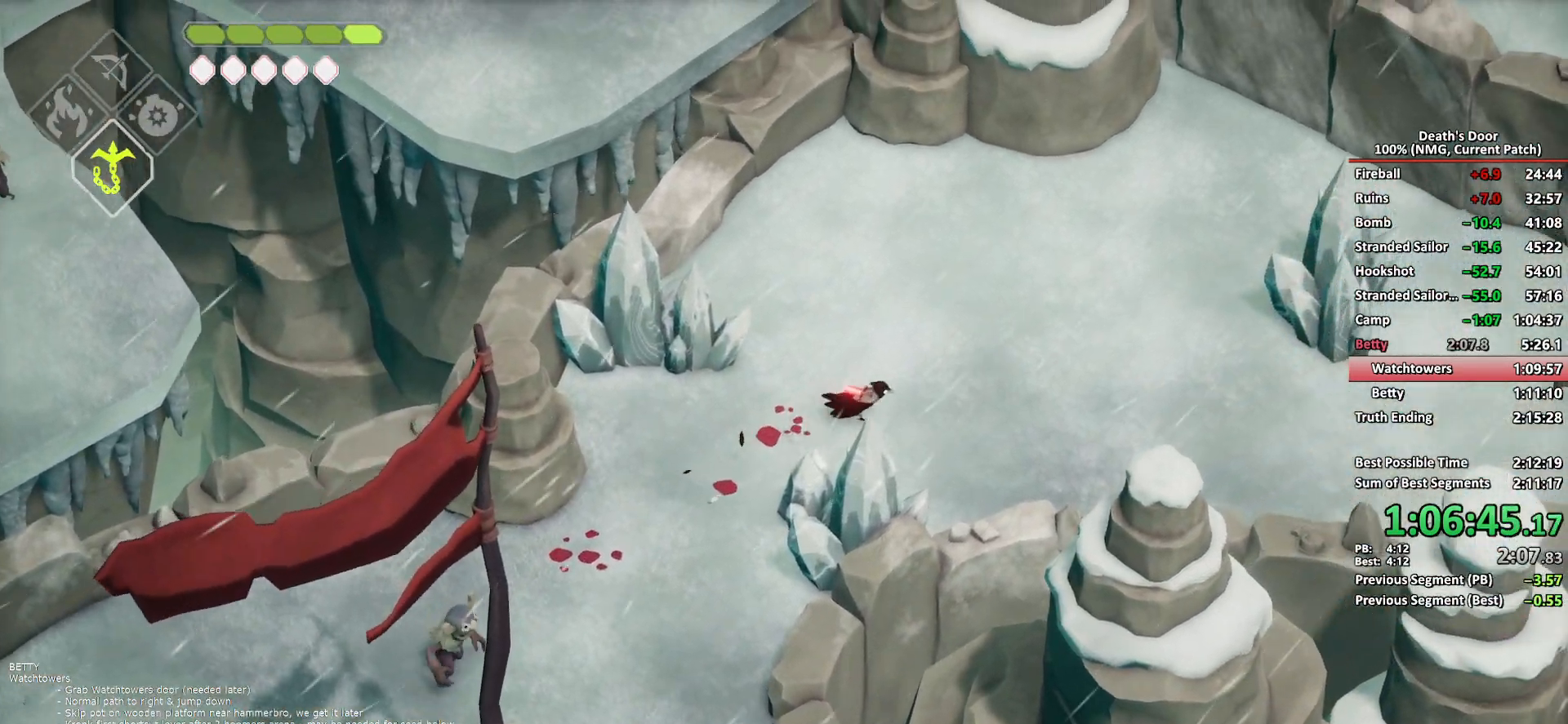
{"buttons": ["L2"], "left_stick": "right", "right_stick": "center", "events": [[50, "A", "up"], [133, "A", "down"], [217, "A", "up"], [350, "L2", "down"], [367, "B", "down"], [450, "B", "up"]]}
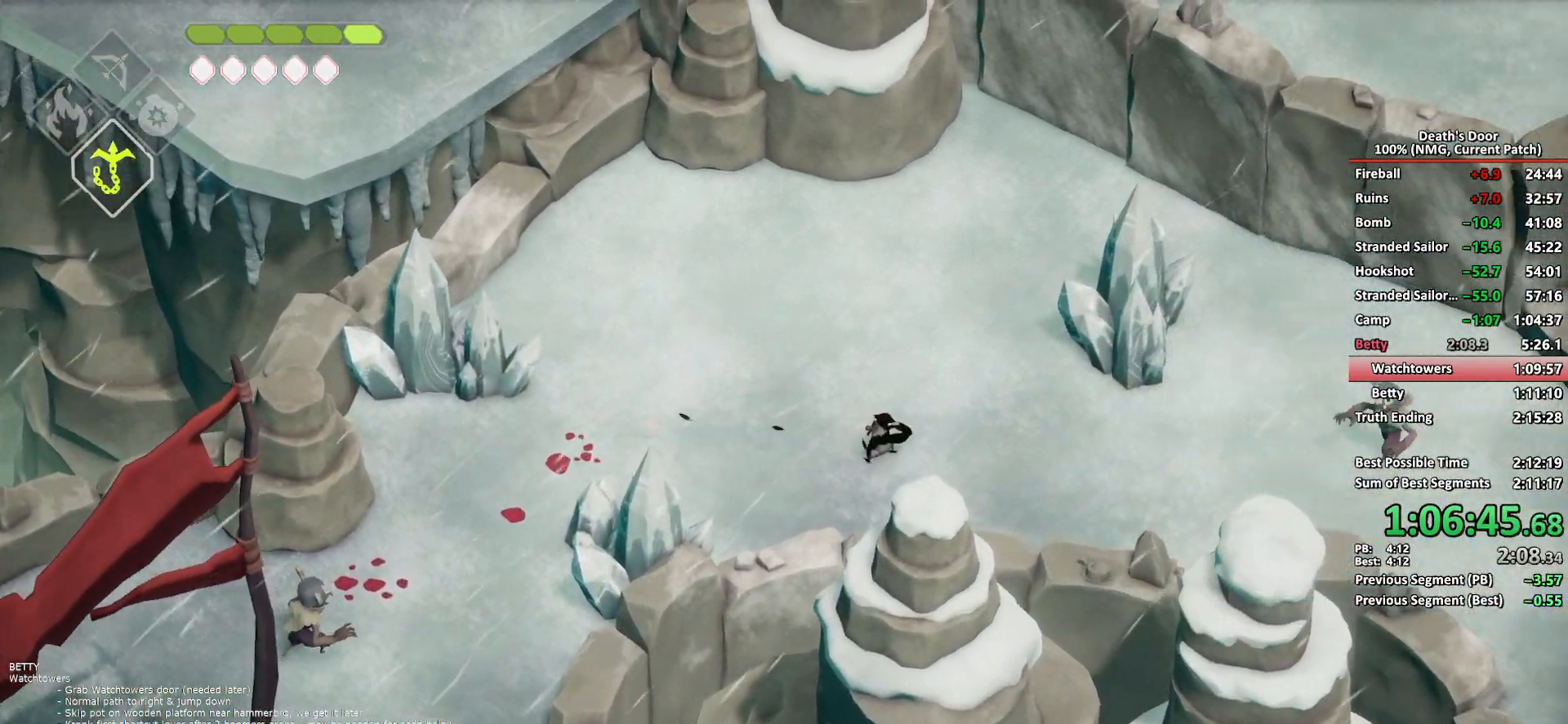
{"buttons": [], "left_stick": "right", "right_stick": "center", "events": [[17, "B", "down"], [117, "B", "up"], [217, "L2", "up"]]}
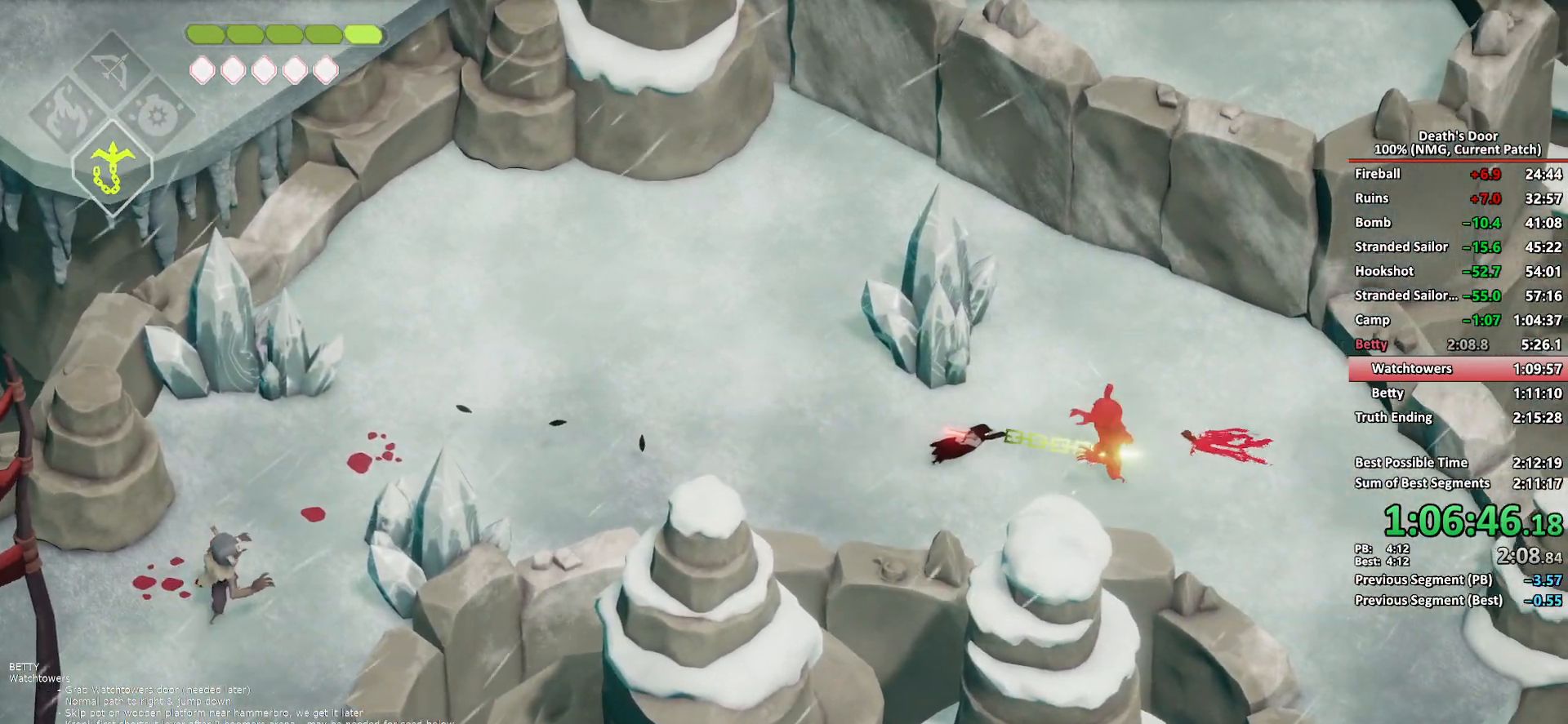
{"buttons": [], "left_stick": "down-right", "right_stick": "center", "events": [[117, "A", "down"], [200, "A", "up"], [233, "left_stick", "down-right"], [267, "A", "down"], [367, "A", "up"], [433, "A", "down"], [500, "A", "up"]]}
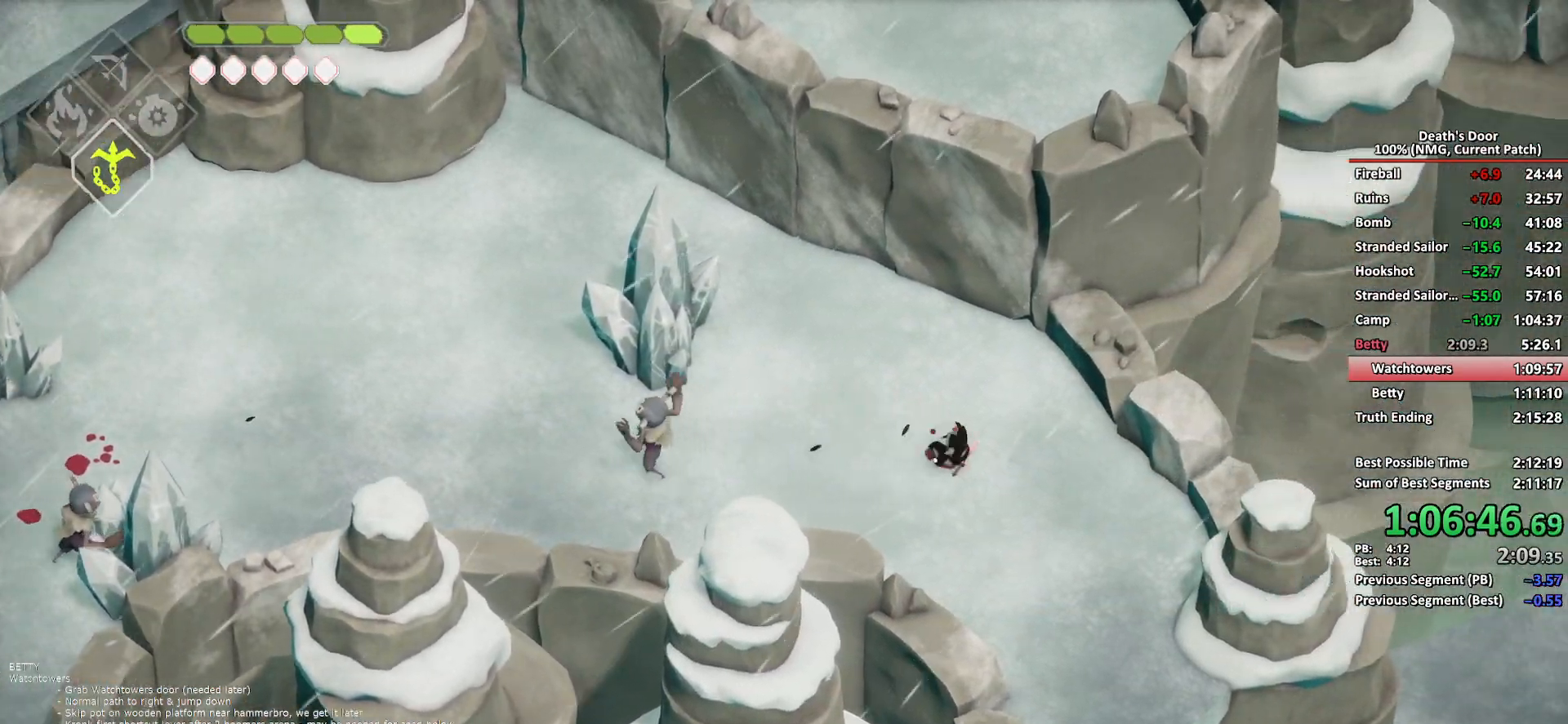
{"buttons": ["A"], "left_stick": "down", "right_stick": "center", "events": [[67, "A", "down"], [183, "A", "up"], [233, "left_stick", "down"], [433, "A", "down"]]}
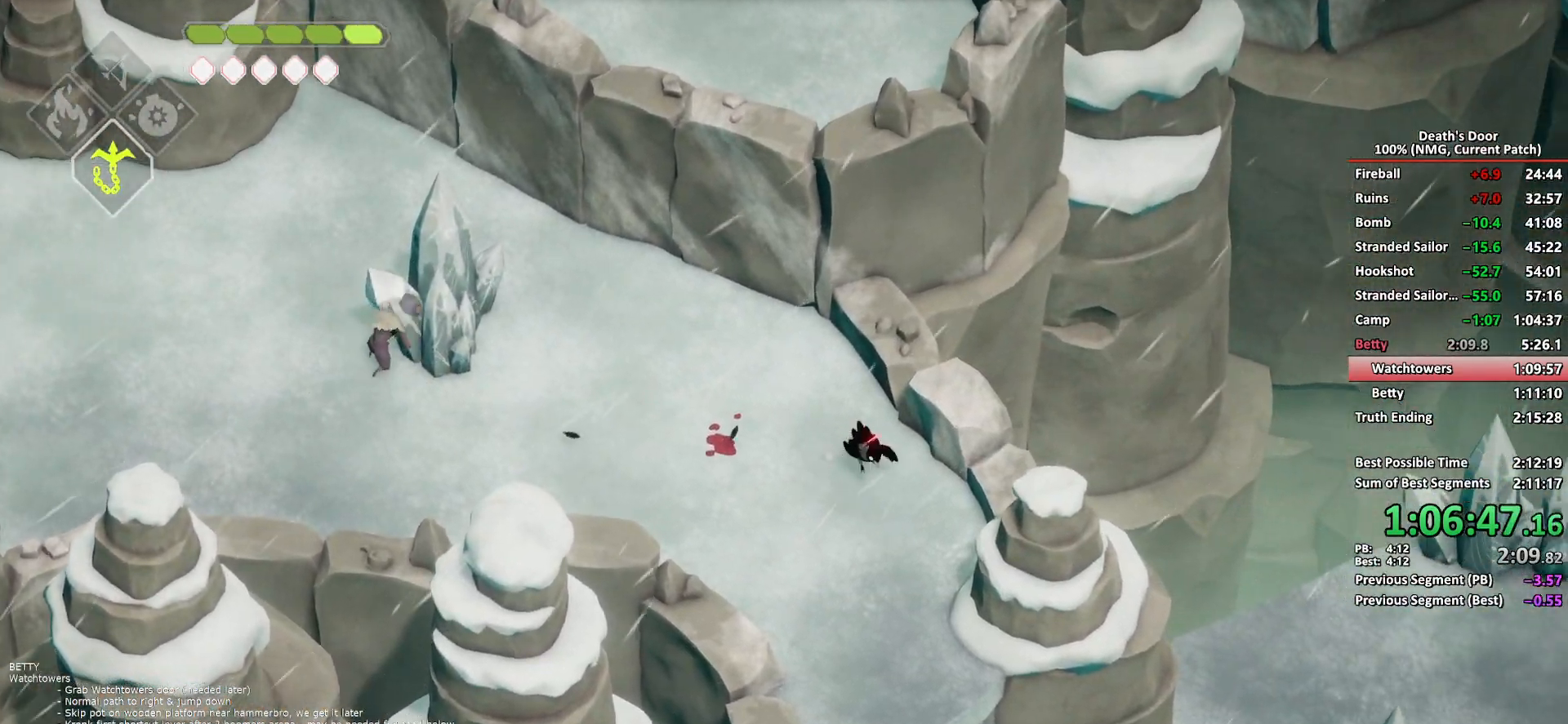
{"buttons": [], "left_stick": "down-right", "right_stick": "center", "events": [[33, "A", "up"], [83, "A", "down"], [183, "A", "up"], [233, "A", "down"], [350, "A", "up"], [450, "left_stick", "down-right"]]}
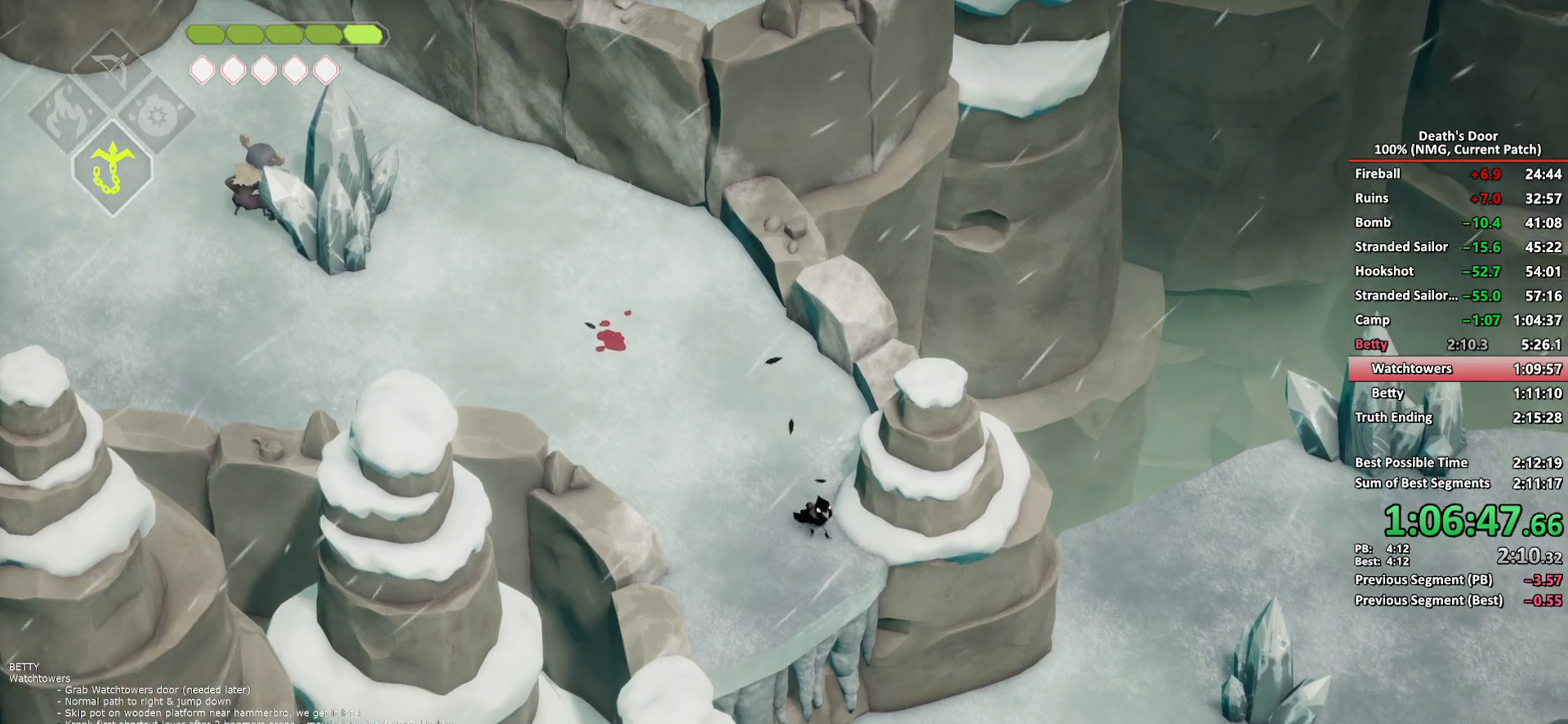
{"buttons": [], "left_stick": "up-right", "right_stick": "center", "events": [[50, "left_stick", "right"], [150, "left_stick", "up-right"], [217, "A", "down"], [317, "A", "up"], [367, "A", "down"], [467, "A", "up"]]}